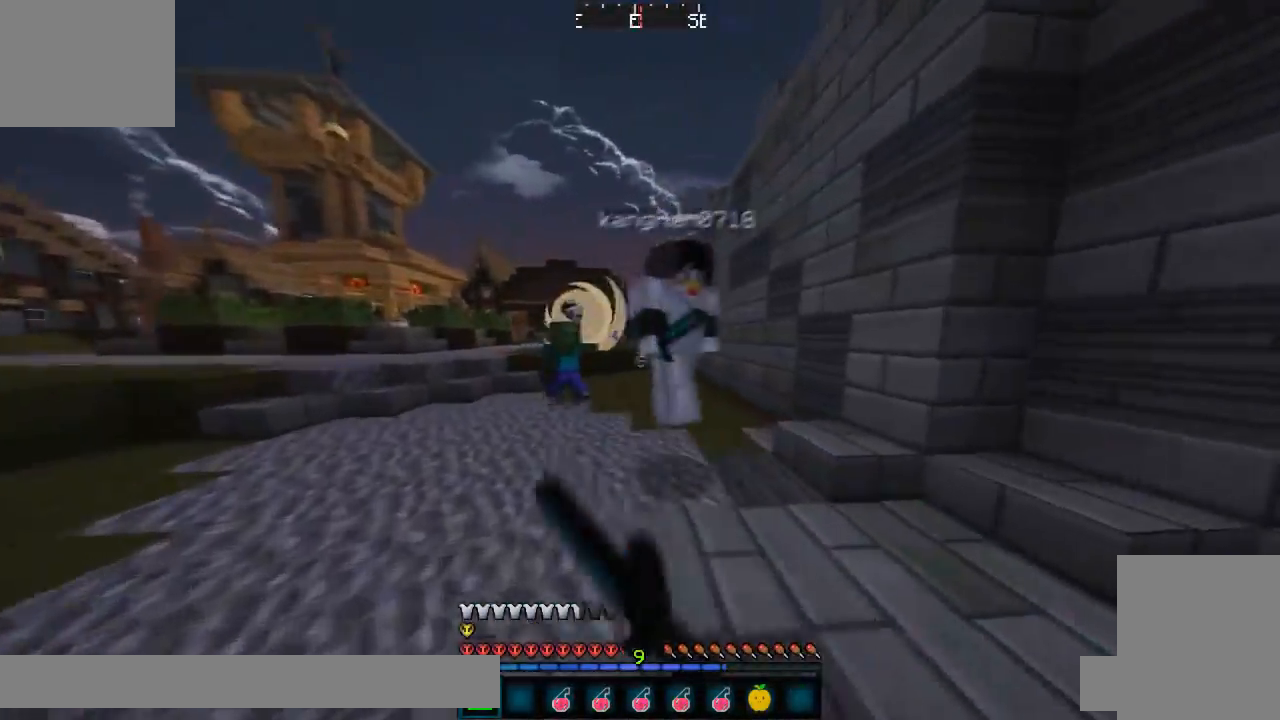
Gameplay with keyboard; each line is a JSON object with the keys held at the frame after it. "events" lists presses ("down") and releases ("up") of "a", "d", "s" and "w" between this image and that frame as [ms after this image, input, new state], when the widget could be followed in between. No other keys are recorded. Mouse input is not recorded.
{"keys": ["w"], "events": [[300, "a", "up"]]}
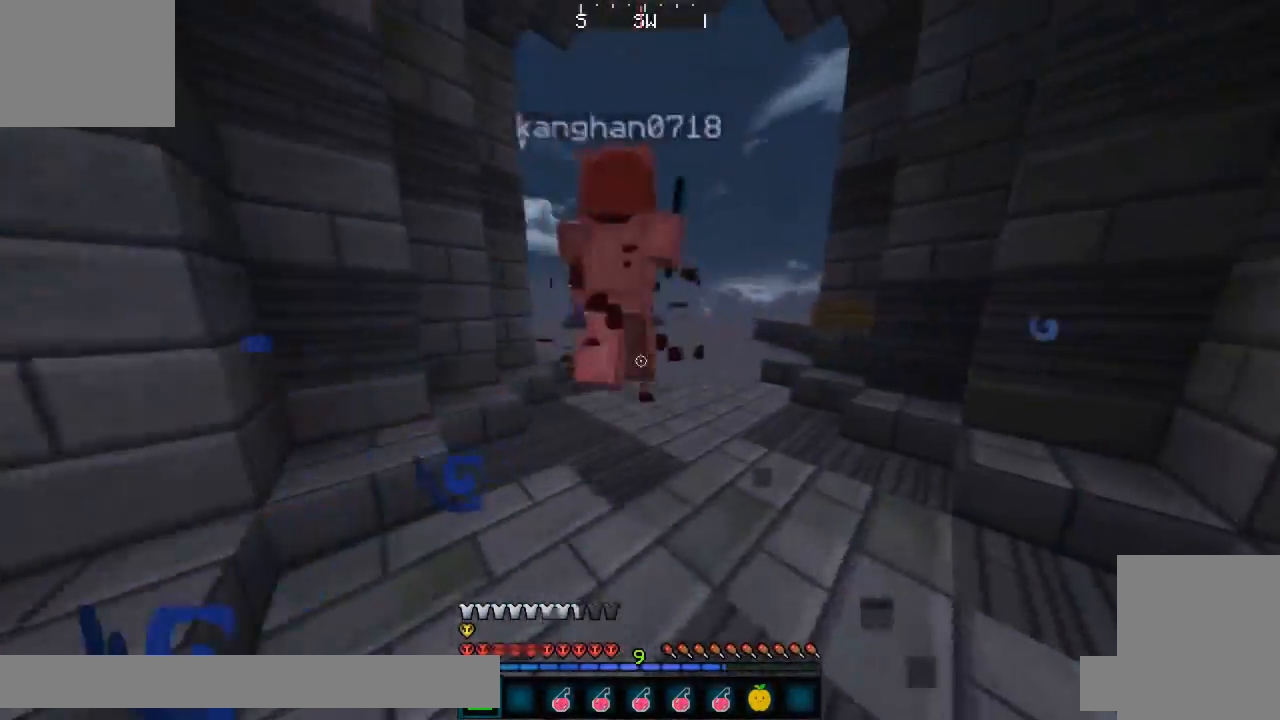
{"keys": ["d", "w"], "events": [[500, "d", "down"]]}
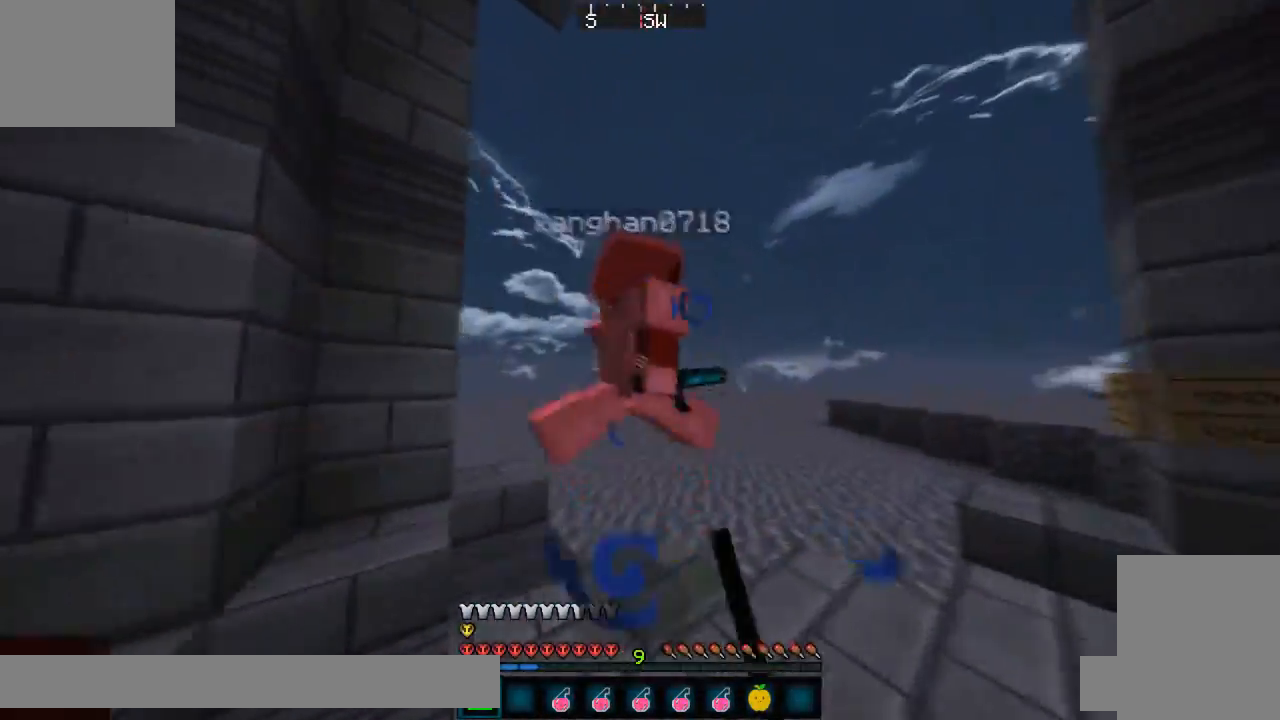
{"keys": ["w"], "events": [[400, "d", "up"]]}
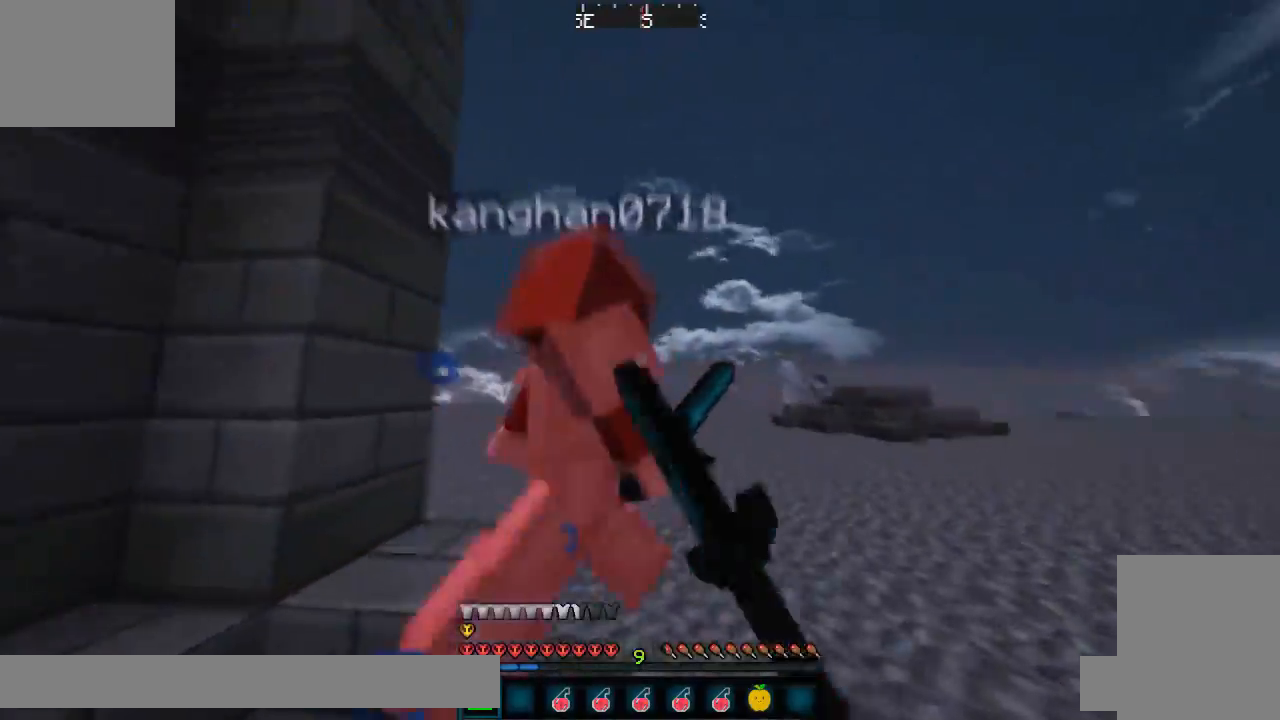
{"keys": ["w"], "events": [[33, "a", "down"], [350, "a", "up"]]}
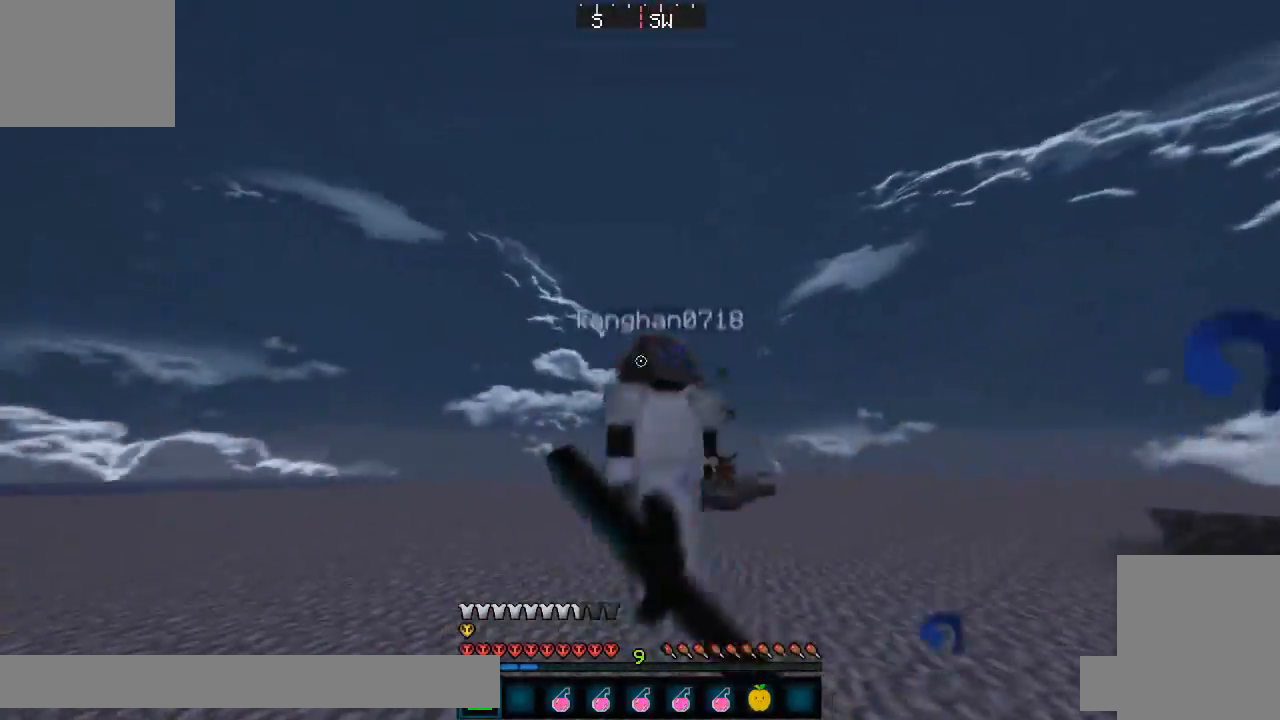
{"keys": ["w"], "events": []}
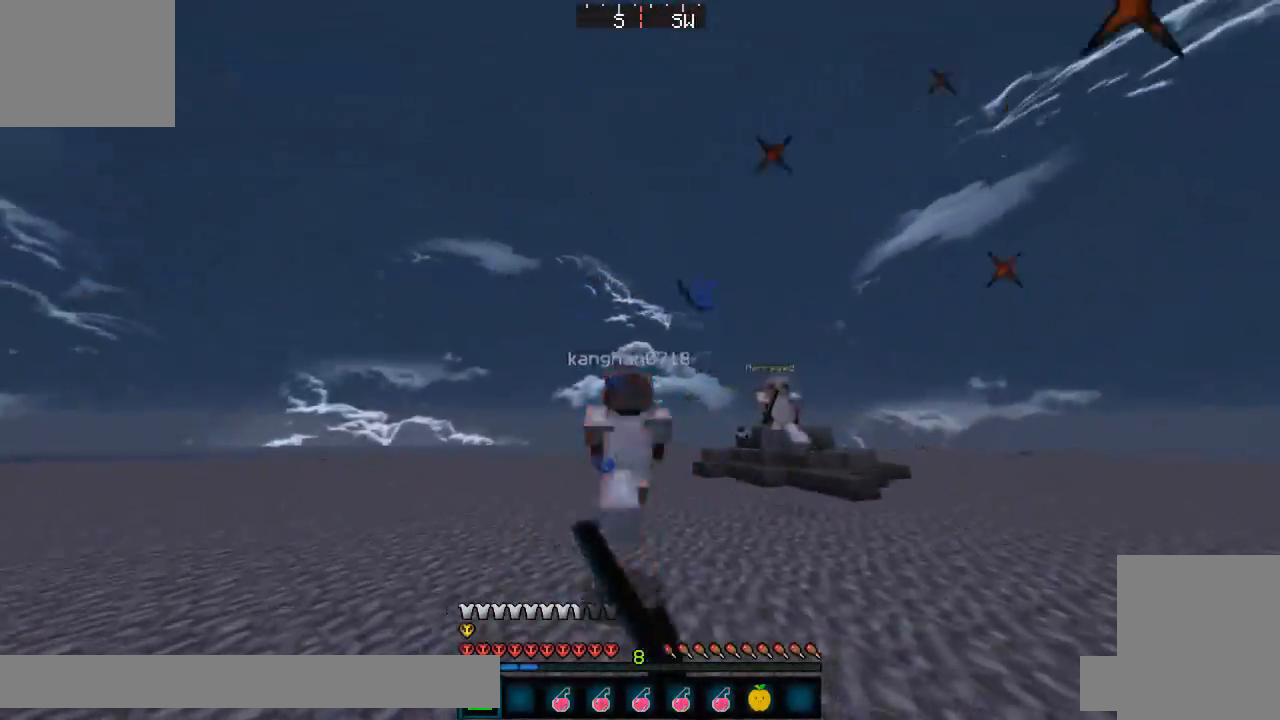
{"keys": ["w"], "events": []}
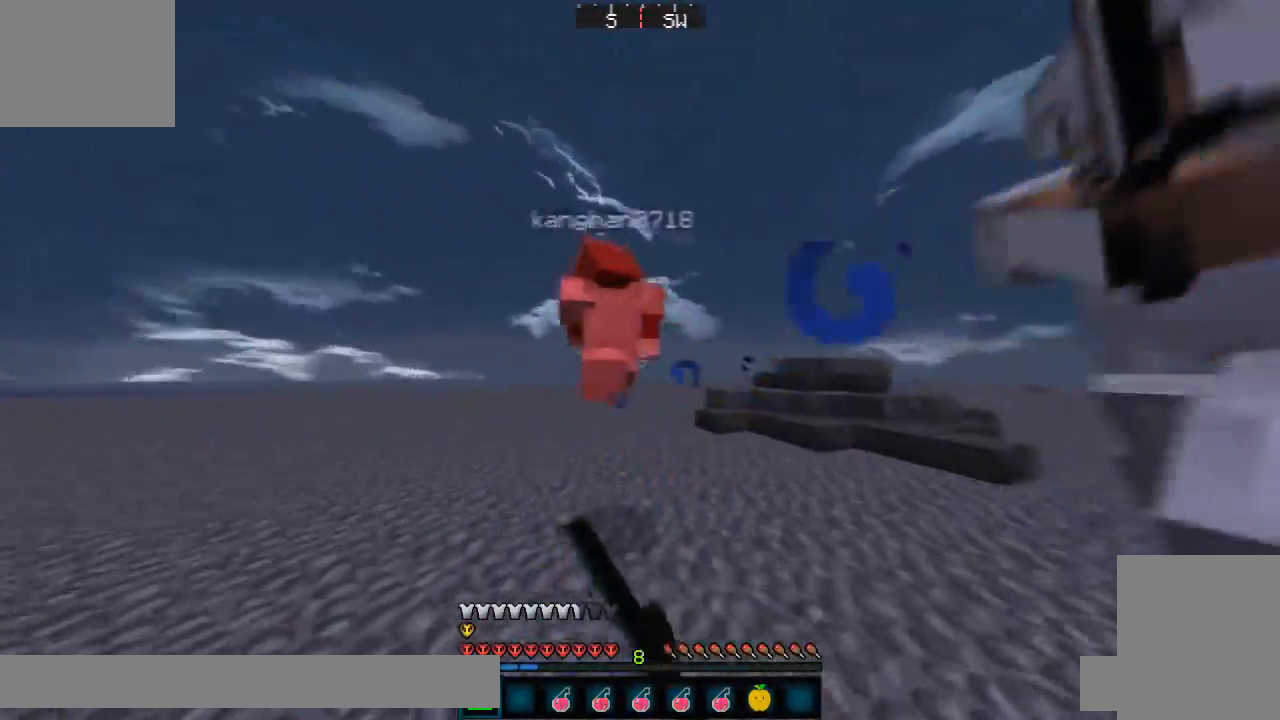
{"keys": ["w"]}
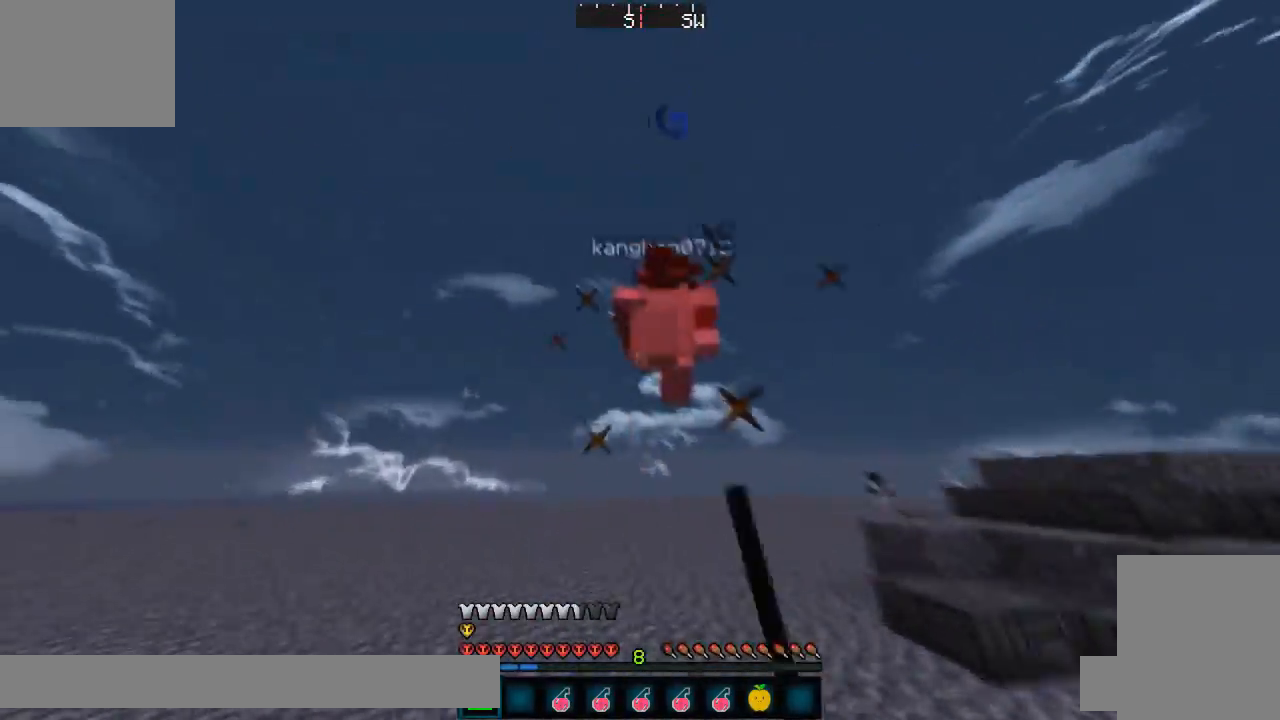
{"keys": ["w"], "events": []}
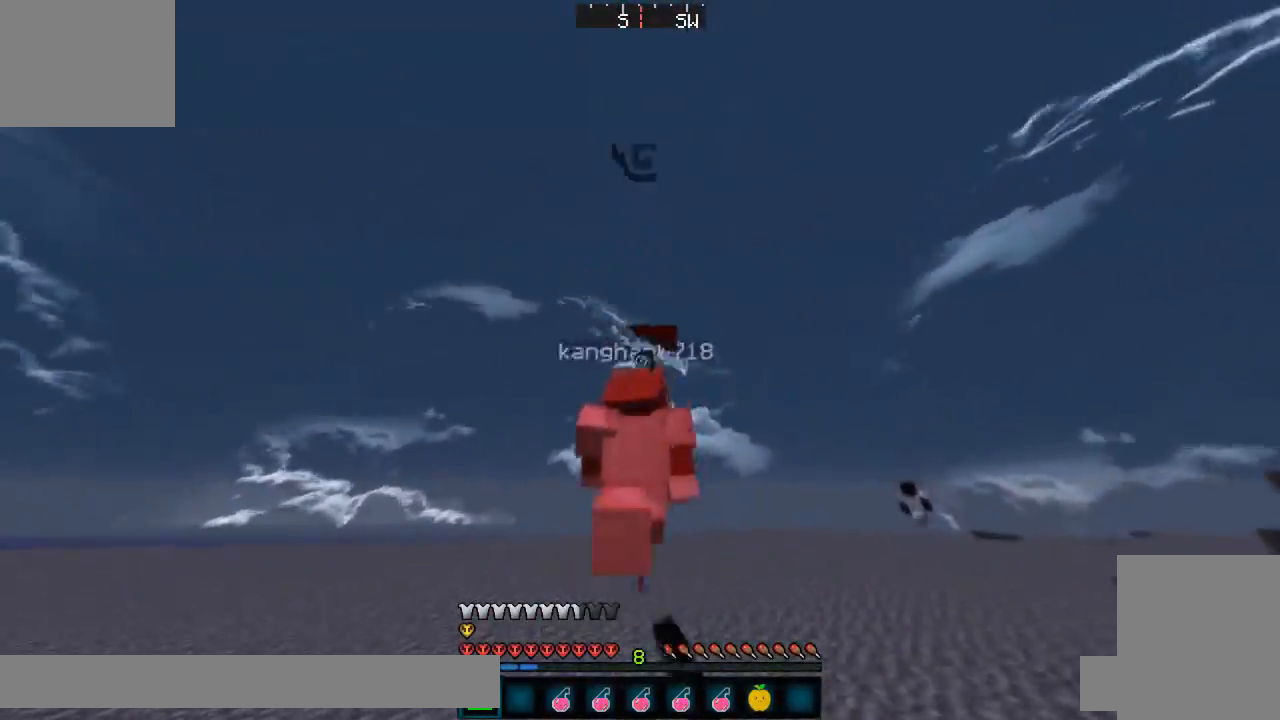
{"keys": ["w"], "events": []}
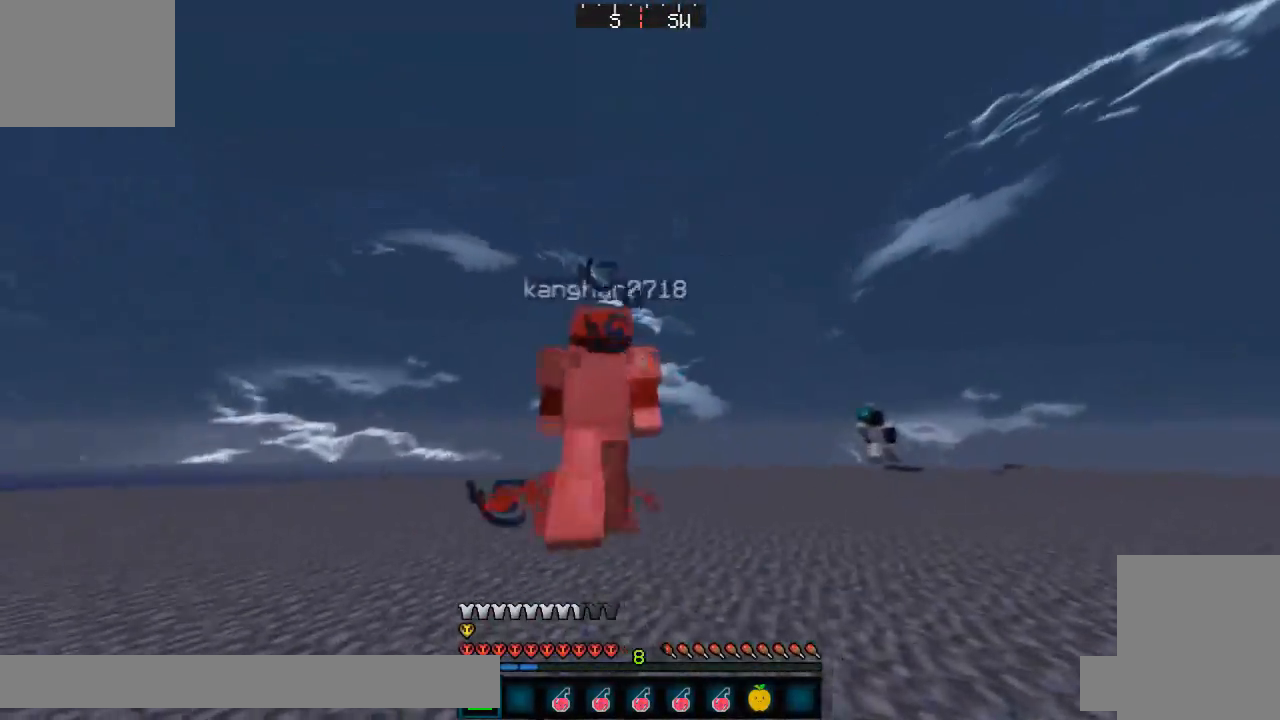
{"keys": ["w"]}
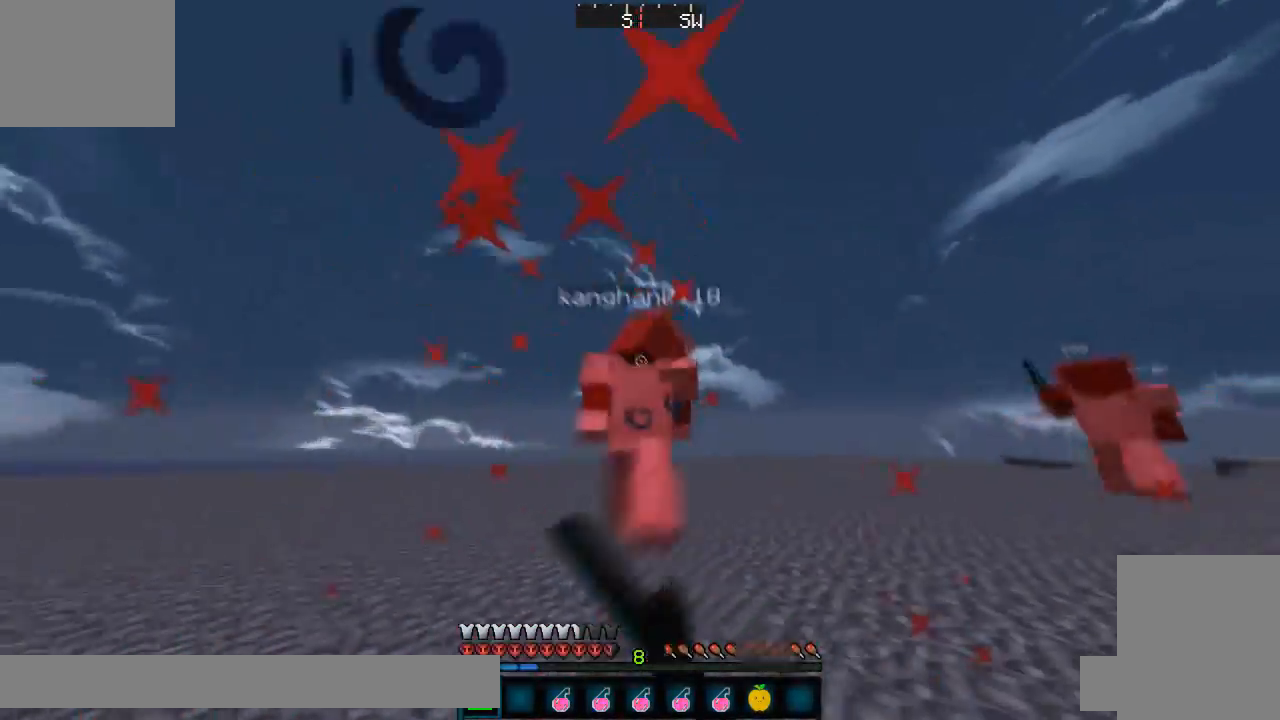
{"keys": ["a", "w"], "events": [[400, "a", "down"]]}